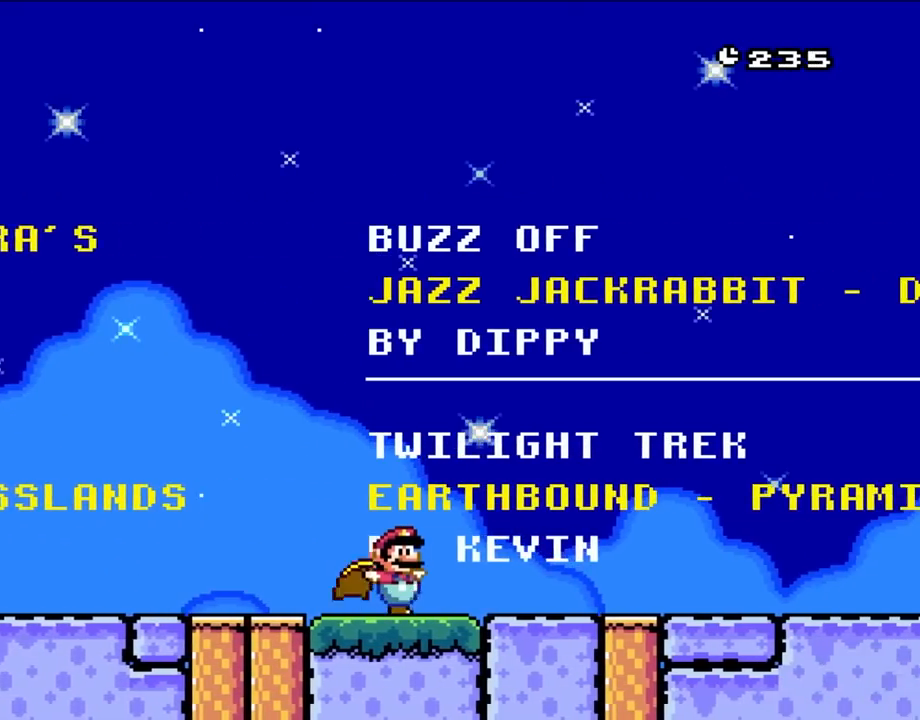
Gameplay with a controller (Nintendo layout); each line is a JSON object with the inputs held at the frame after it (dt_ms = milliseconds from this image to that frame). "events" lists button and stick changes between this image and that frame as [ms after this image, input, new state], when the widget could be followed in between. Not read: L3 R3.
{"dt_ms": 500, "buttons": ["Y", "DPAD_RIGHT"]}
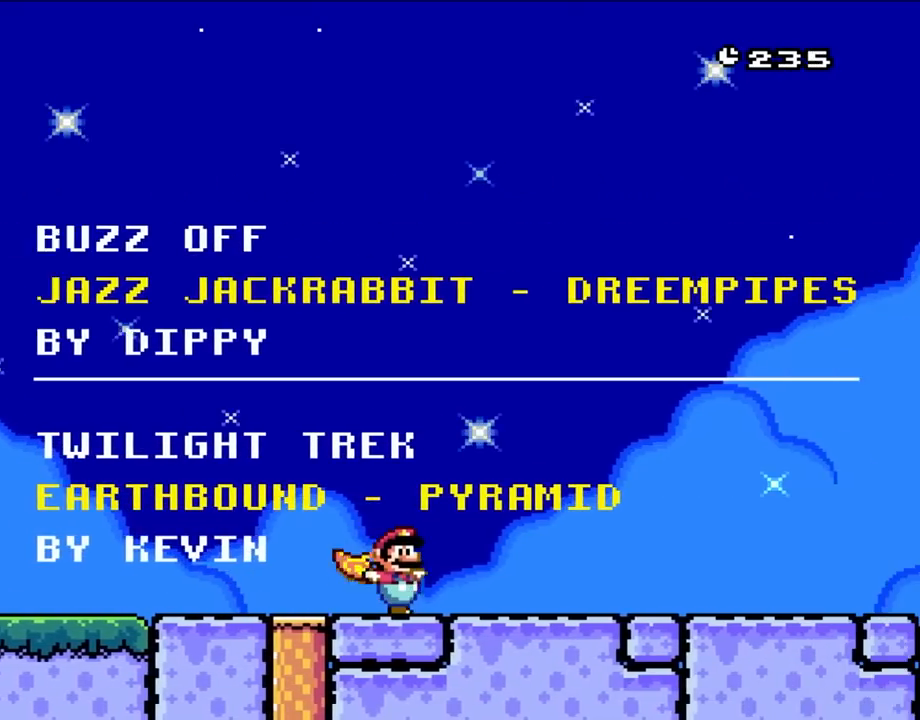
{"dt_ms": 1000, "buttons": ["Y", "DPAD_RIGHT"]}
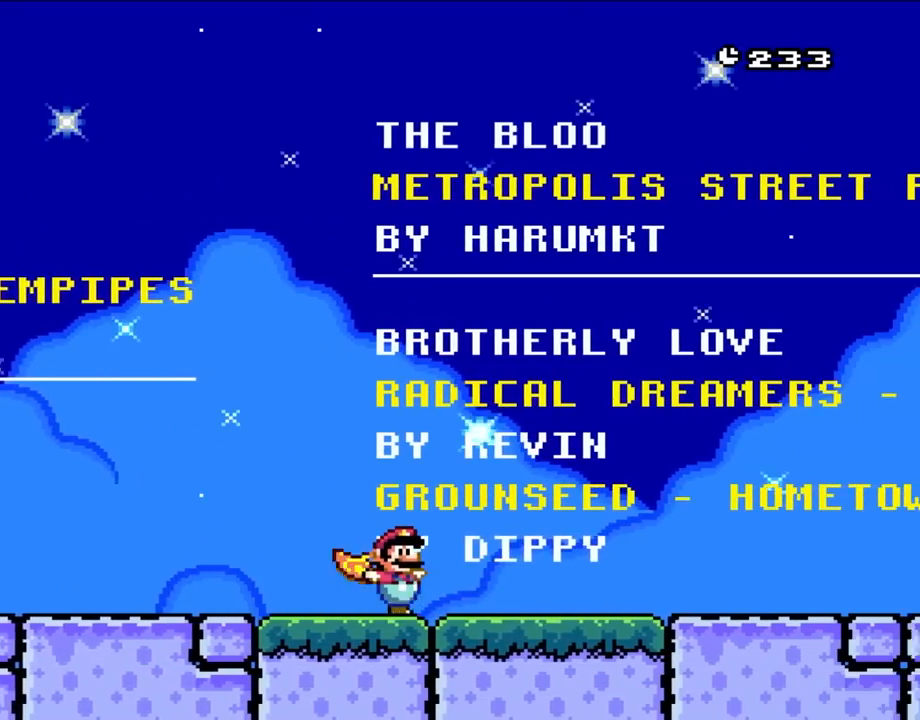
{"dt_ms": 500, "buttons": ["Y", "DPAD_RIGHT"], "events": []}
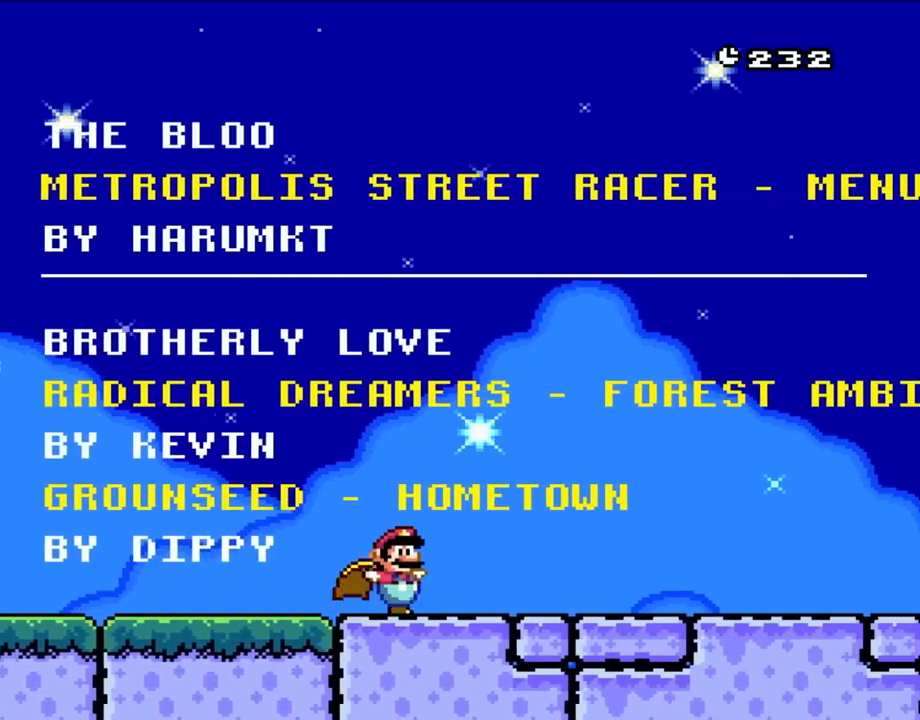
{"dt_ms": 500, "buttons": ["Y", "DPAD_RIGHT"], "events": []}
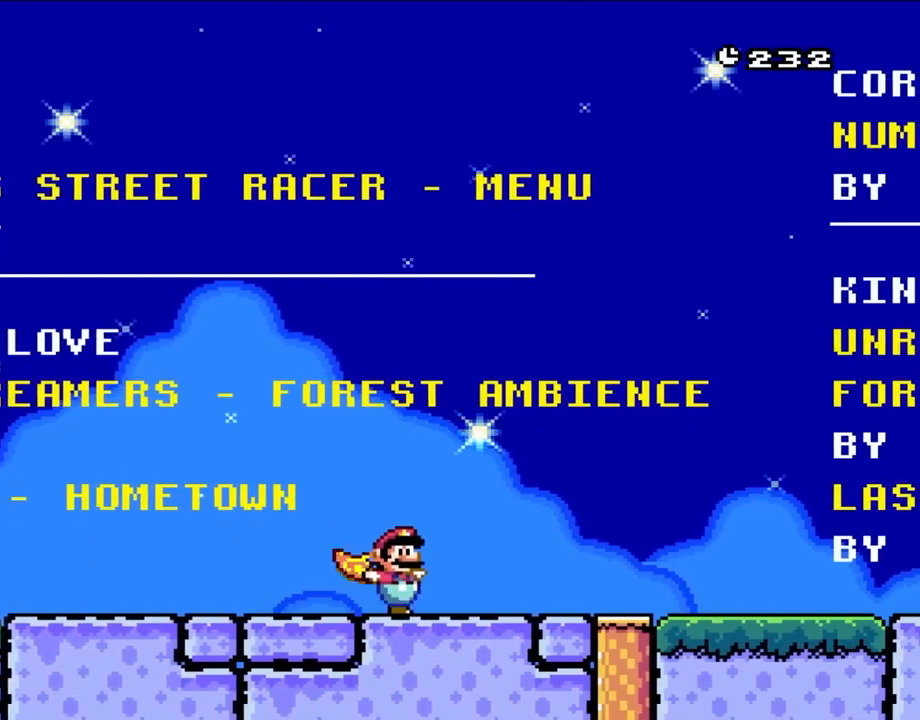
{"dt_ms": 500, "buttons": ["Y", "DPAD_RIGHT"], "events": []}
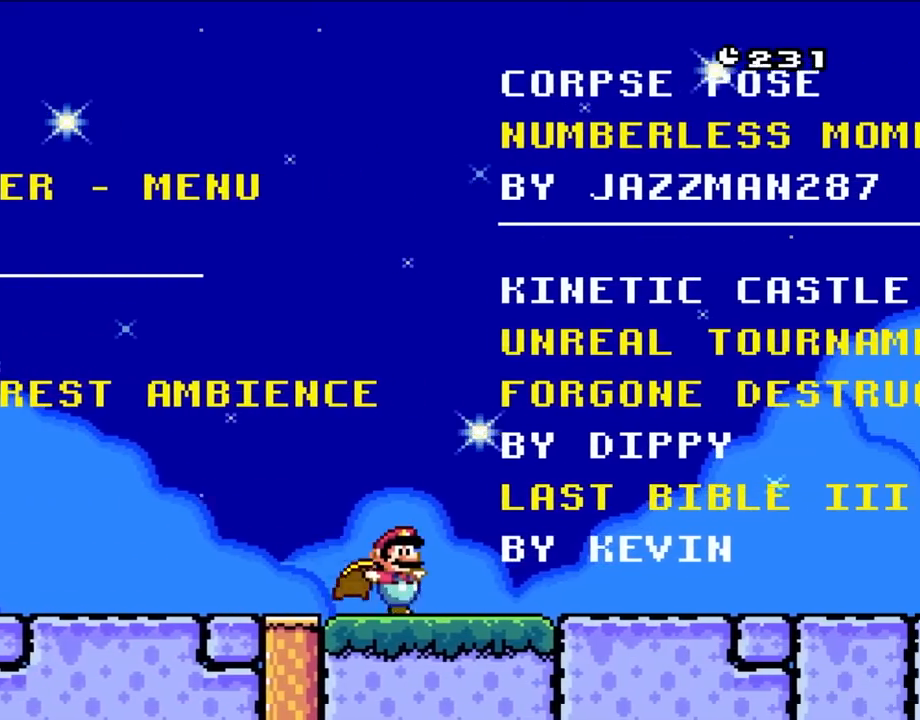
{"dt_ms": 500, "buttons": ["Y", "DPAD_RIGHT"], "events": []}
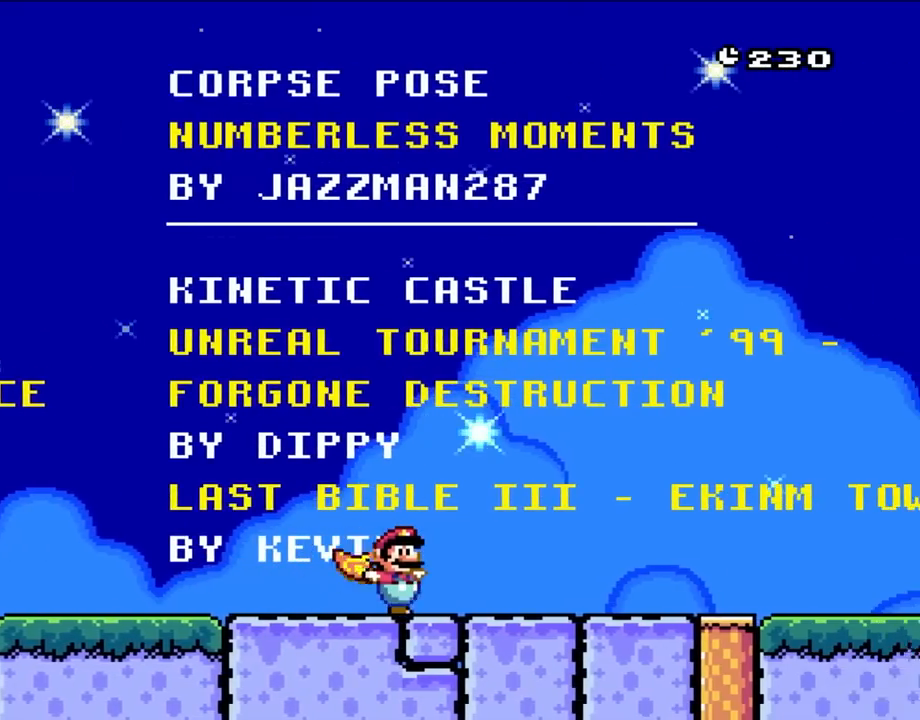
{"dt_ms": 500, "buttons": ["Y", "DPAD_RIGHT"], "events": []}
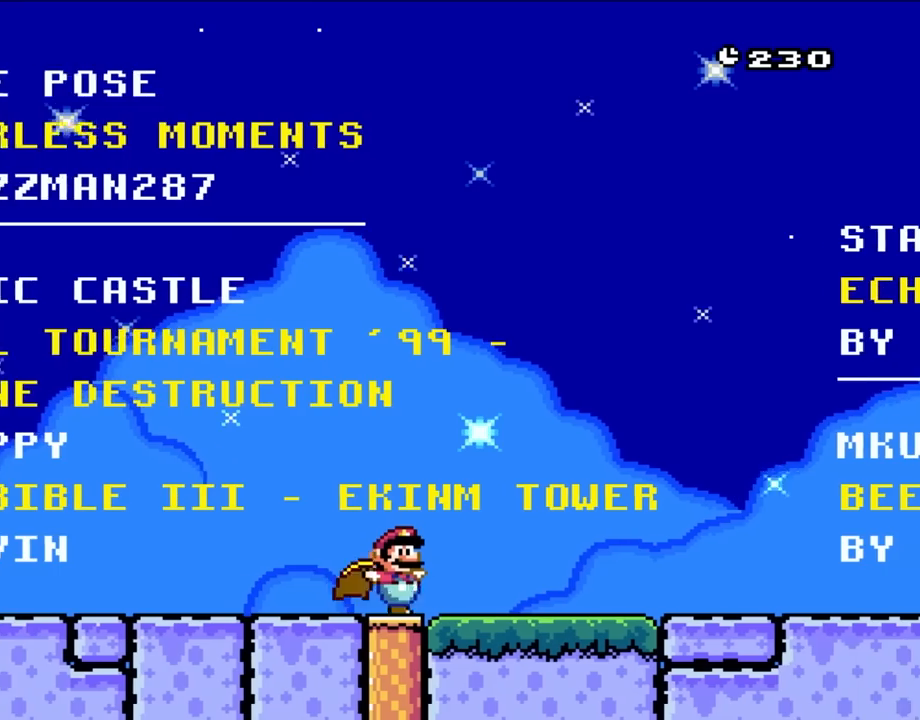
{"dt_ms": 500, "buttons": ["Y", "DPAD_RIGHT"], "events": []}
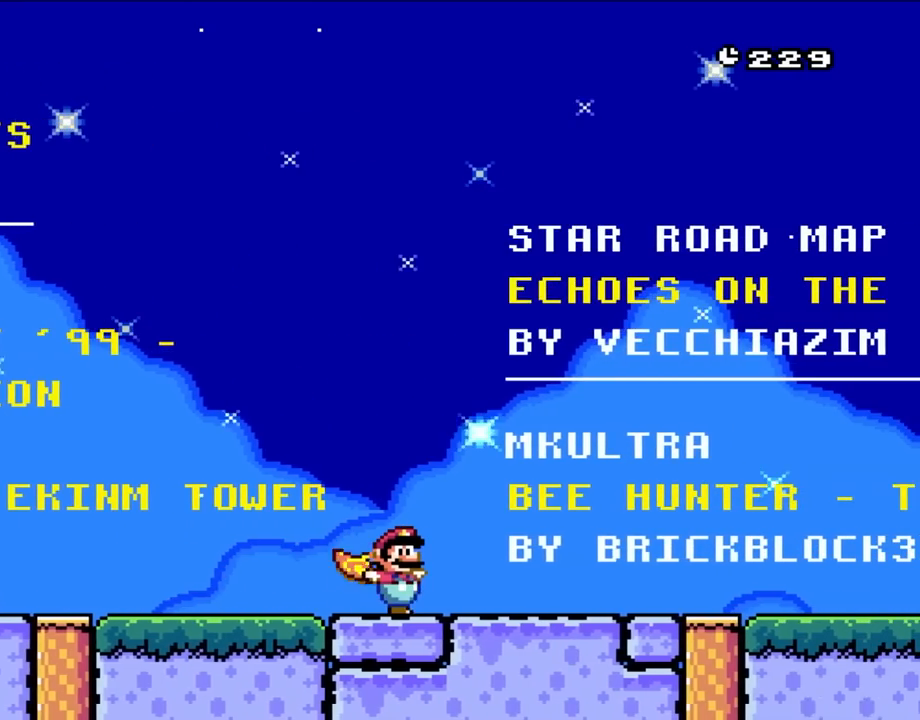
{"dt_ms": 500, "buttons": ["Y", "DPAD_RIGHT"], "events": []}
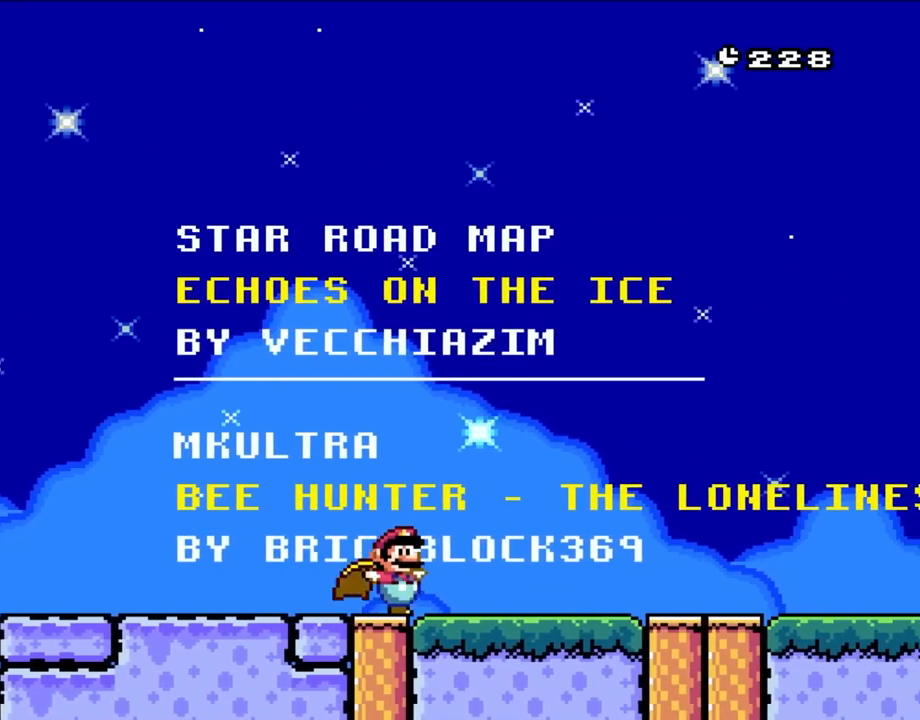
{"dt_ms": 500, "buttons": ["Y", "DPAD_RIGHT"], "events": []}
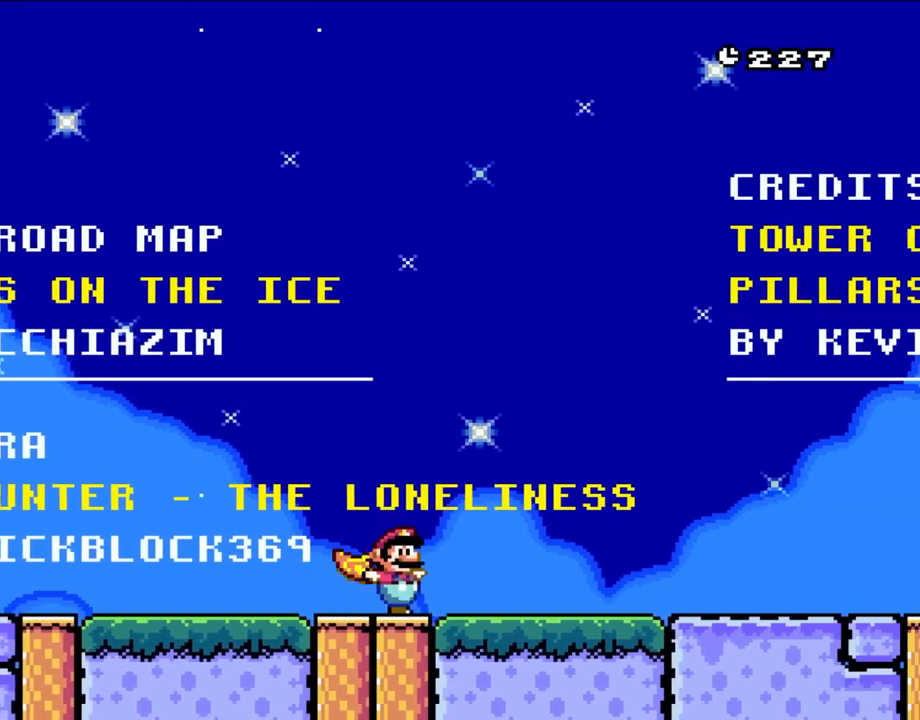
{"dt_ms": 500, "buttons": ["Y", "DPAD_RIGHT"], "events": []}
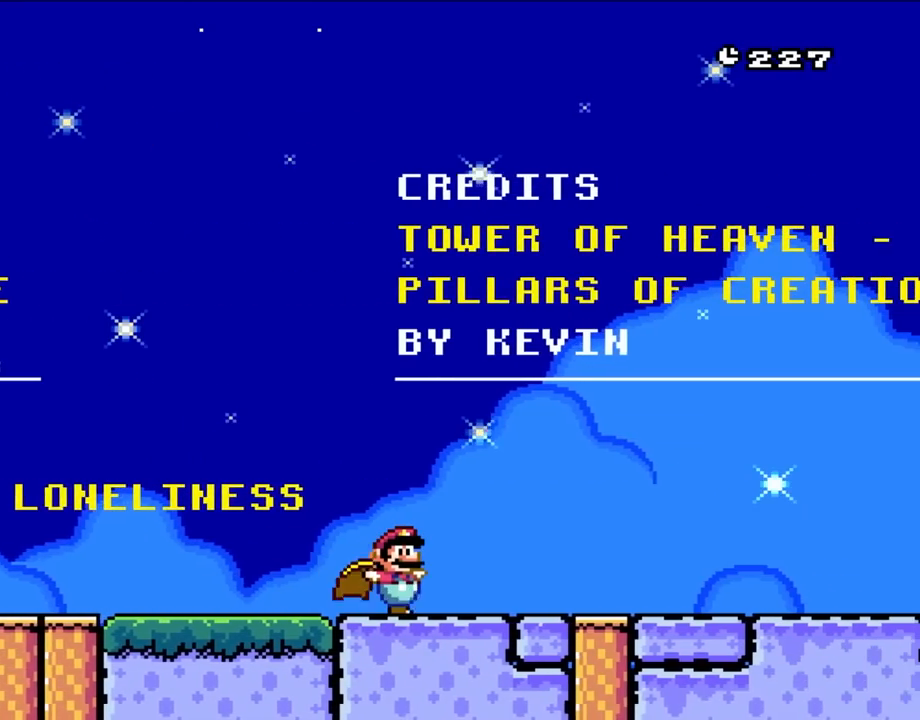
{"dt_ms": 500, "buttons": ["Y", "DPAD_LEFT"], "events": [[467, "DPAD_RIGHT", "up"], [467, "DPAD_UP", "down"], [500, "DPAD_LEFT", "down"], [500, "DPAD_UP", "up"]]}
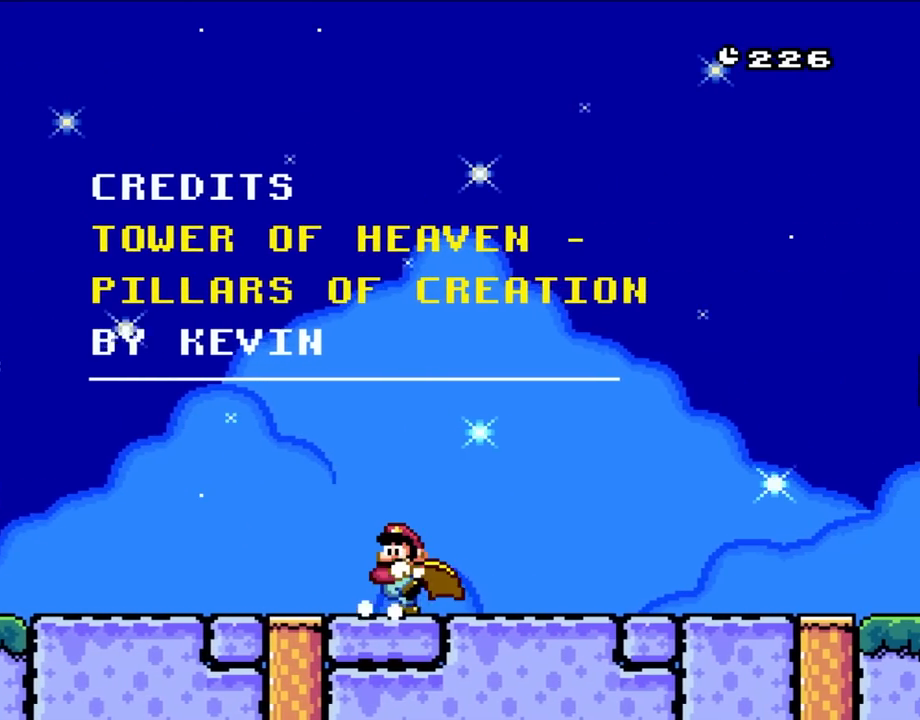
{"dt_ms": 500, "buttons": ["Y"], "events": [[133, "DPAD_LEFT", "up"]]}
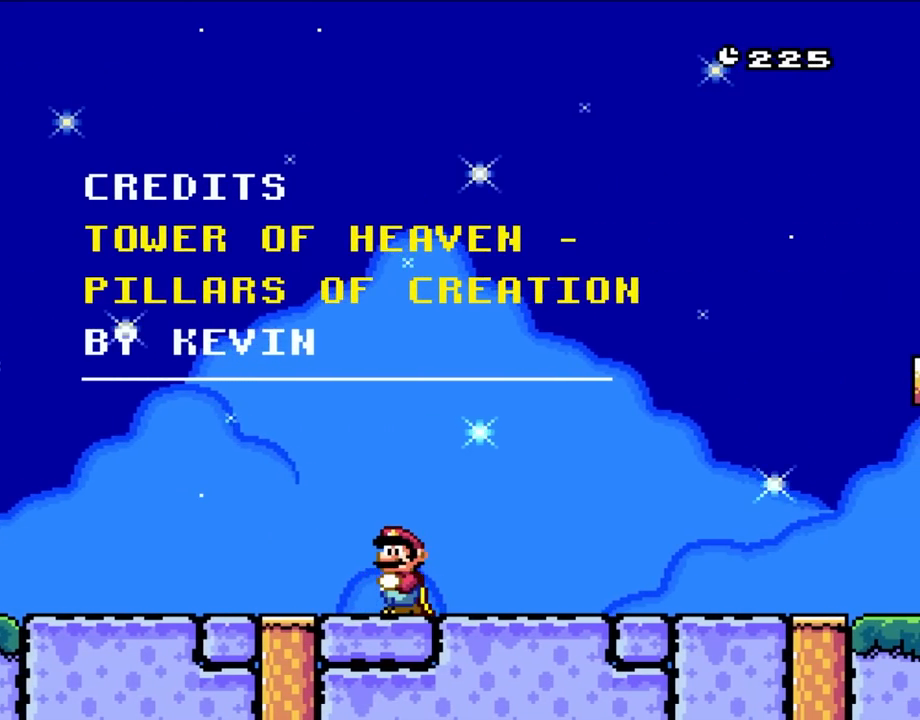
{"dt_ms": 500, "buttons": ["Y", "DPAD_RIGHT"], "events": [[133, "DPAD_RIGHT", "down"]]}
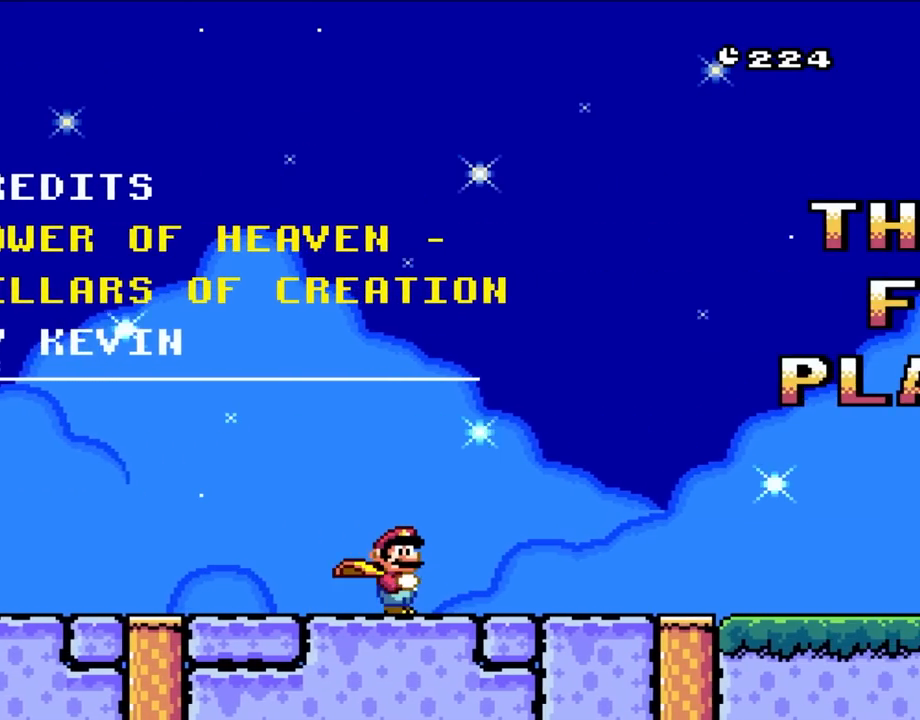
{"dt_ms": 500, "buttons": ["Y", "DPAD_RIGHT"], "events": []}
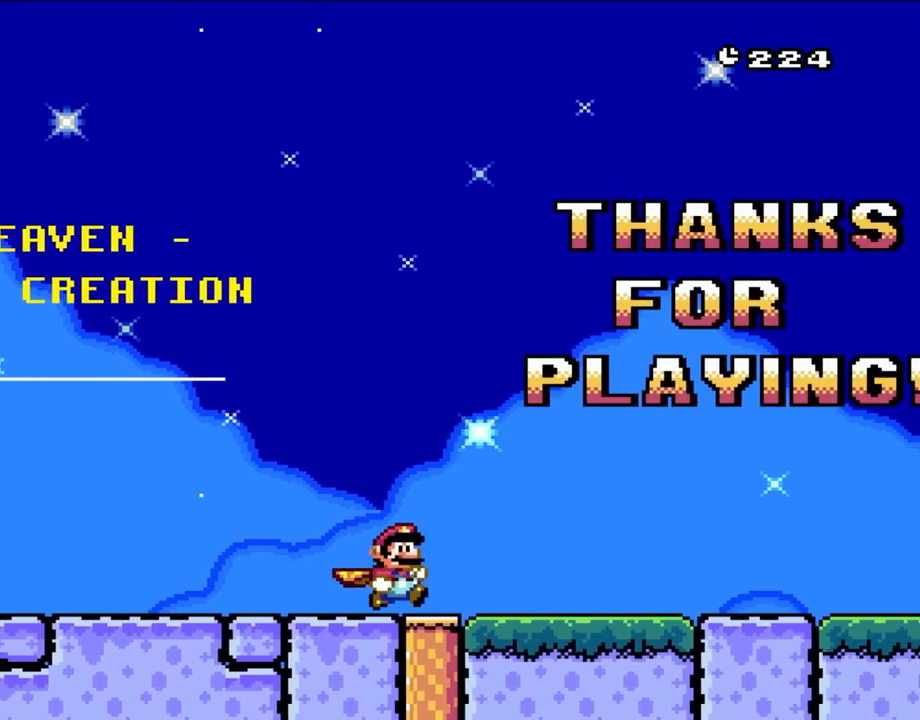
{"dt_ms": 500, "buttons": ["Y", "DPAD_RIGHT"], "events": []}
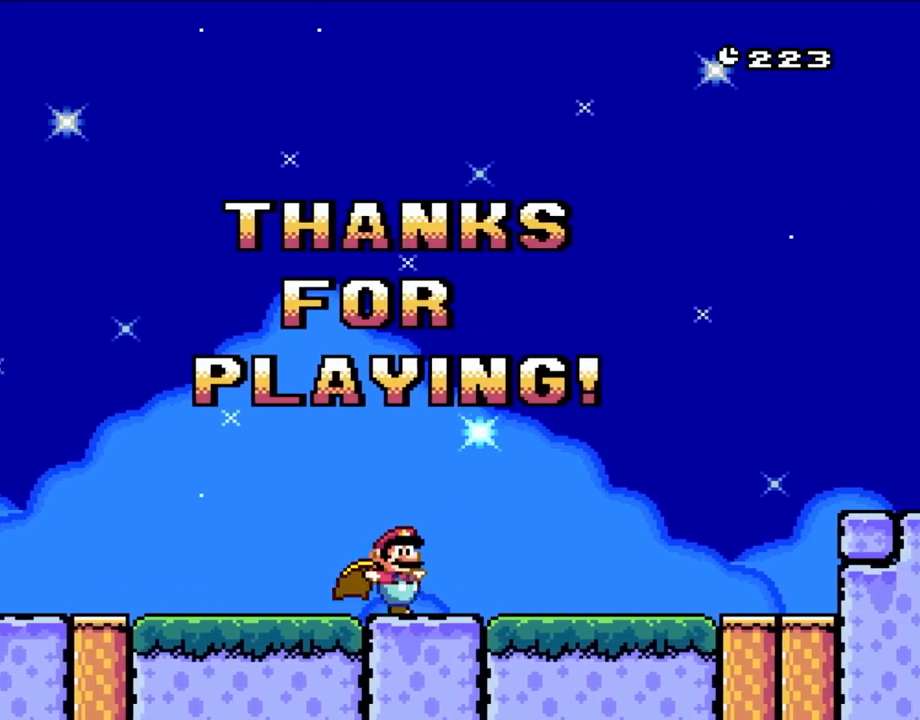
{"dt_ms": 500, "buttons": ["Y", "DPAD_RIGHT"], "events": []}
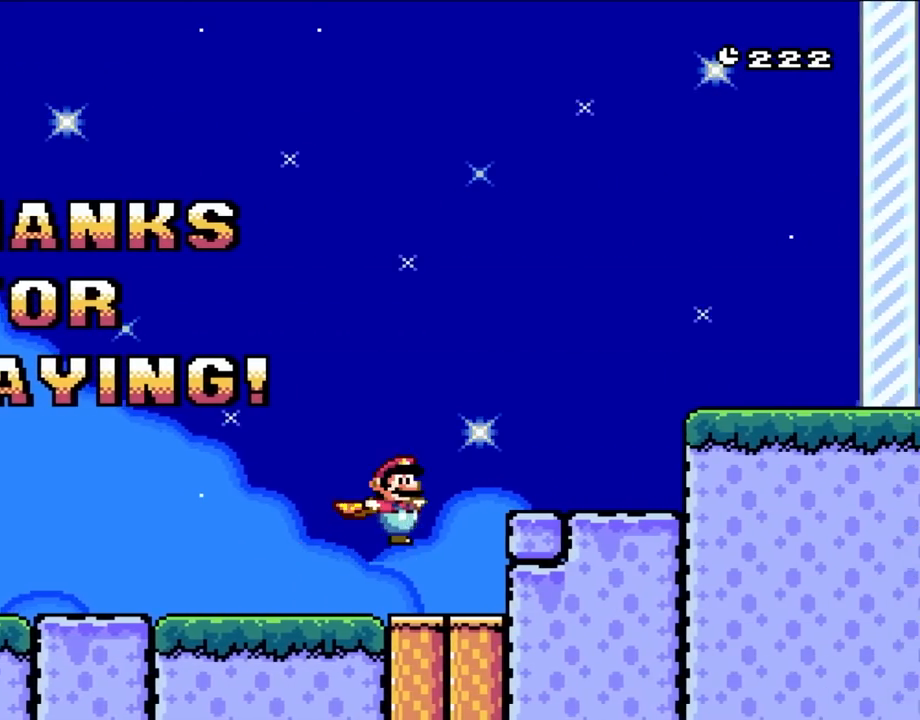
{"dt_ms": 500, "buttons": ["B", "Y", "DPAD_LEFT"], "events": [[50, "B", "down"], [383, "DPAD_UP", "down"], [400, "DPAD_RIGHT", "up"], [433, "DPAD_LEFT", "down"], [433, "DPAD_UP", "up"]]}
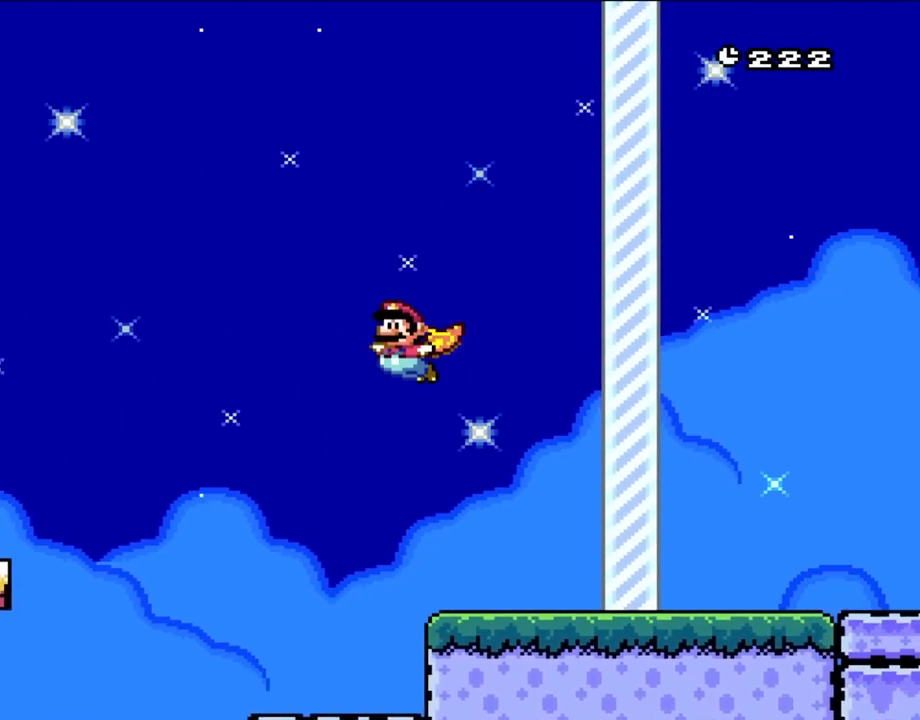
{"dt_ms": 500, "buttons": ["B", "Y"], "events": [[100, "DPAD_LEFT", "up"], [283, "DPAD_RIGHT", "down"], [400, "DPAD_RIGHT", "up"]]}
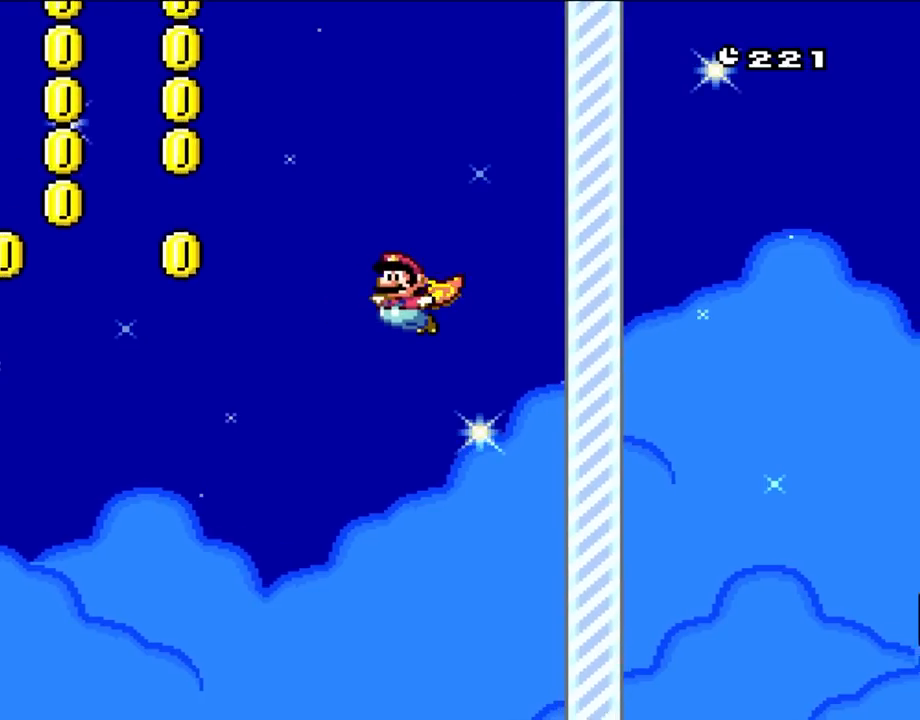
{"dt_ms": 500, "buttons": ["B", "Y"], "events": [[50, "DPAD_LEFT", "down"], [167, "DPAD_LEFT", "up"], [283, "DPAD_RIGHT", "down"], [433, "DPAD_RIGHT", "up"]]}
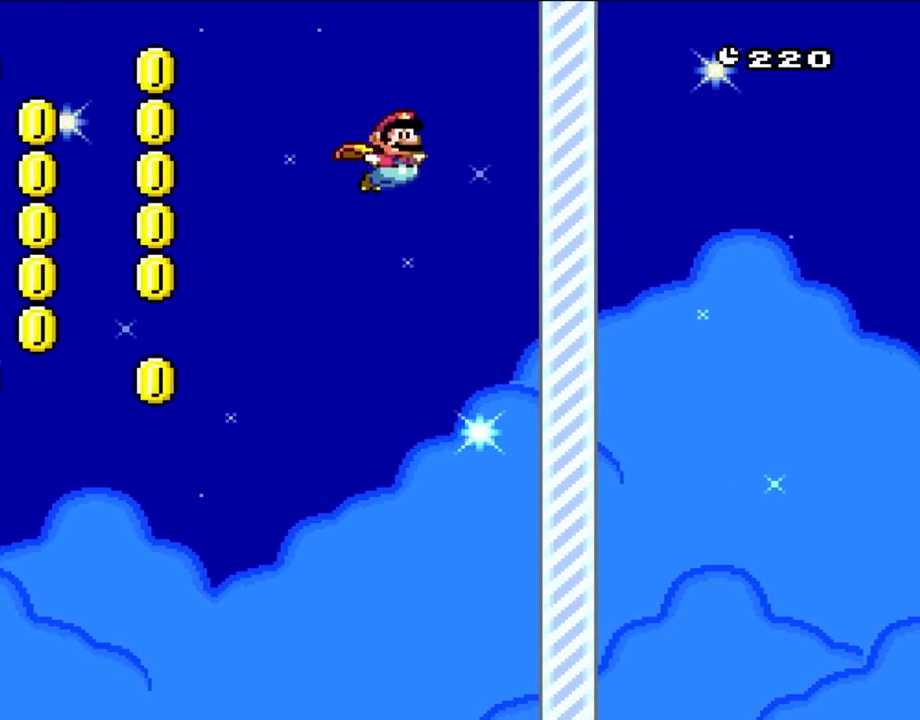
{"dt_ms": 500, "buttons": ["B", "Y"], "events": [[283, "B", "up"], [350, "B", "down"]]}
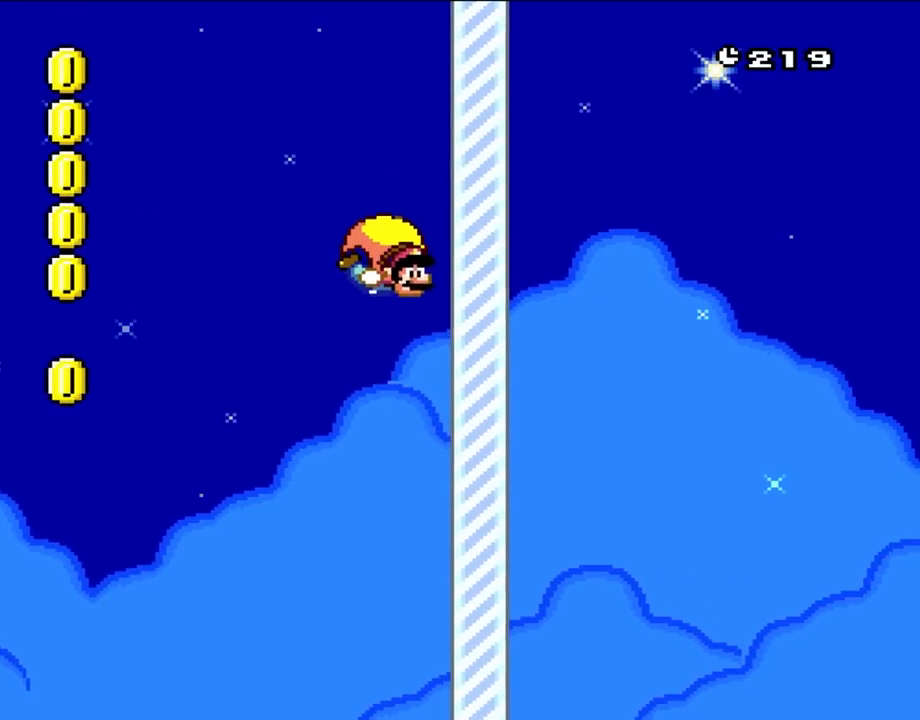
{"dt_ms": 500, "buttons": ["B", "Y"], "events": []}
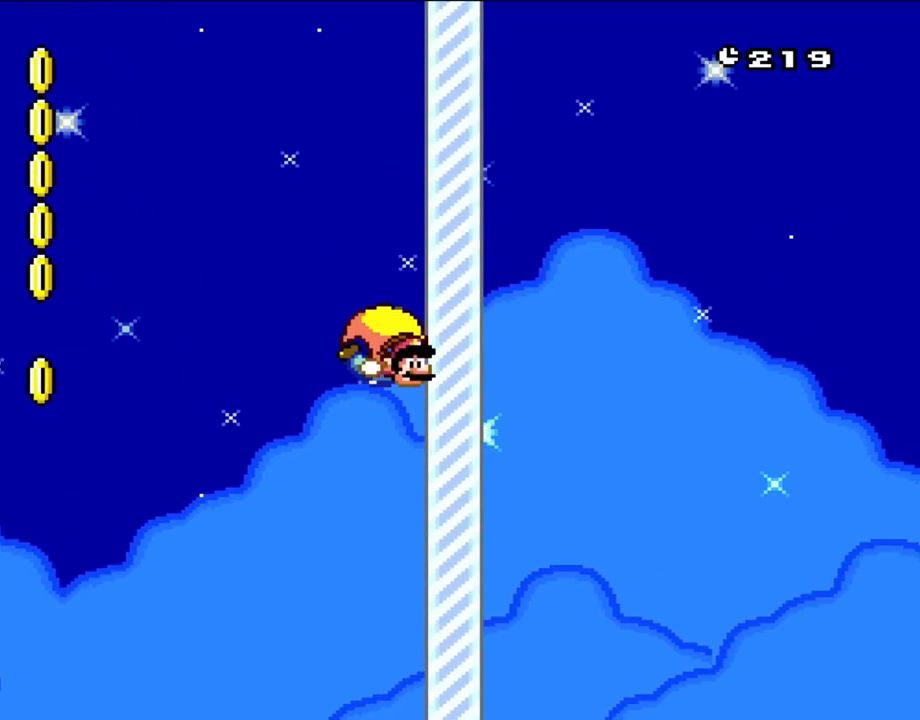
{"dt_ms": 500, "buttons": ["Y"], "events": [[250, "B", "up"]]}
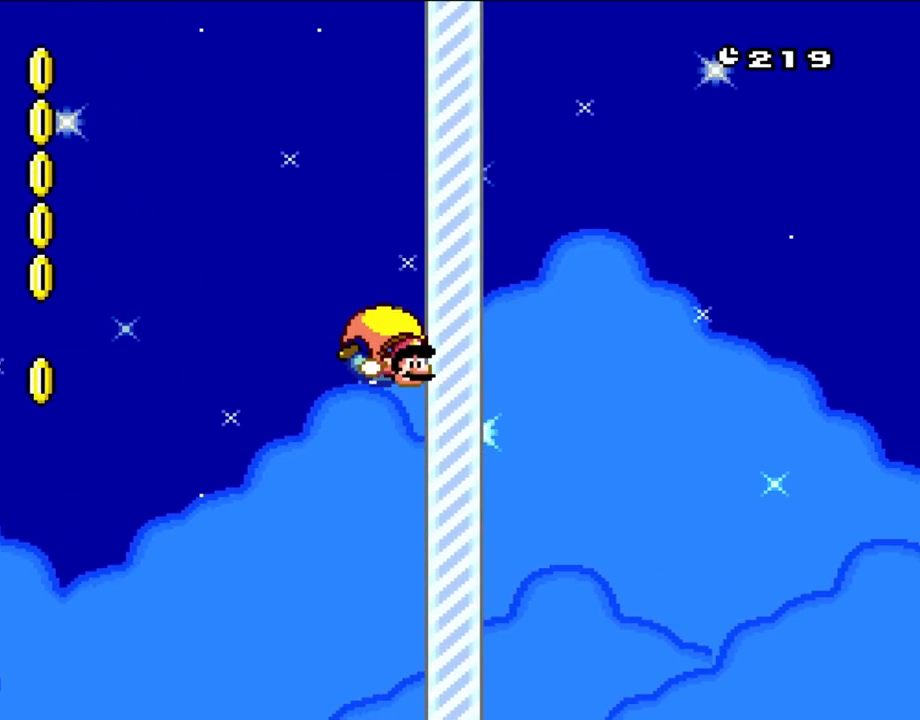
{"dt_ms": 500, "buttons": ["Y"], "events": [[100, "DPAD_LEFT", "down"], [433, "DPAD_LEFT", "up"]]}
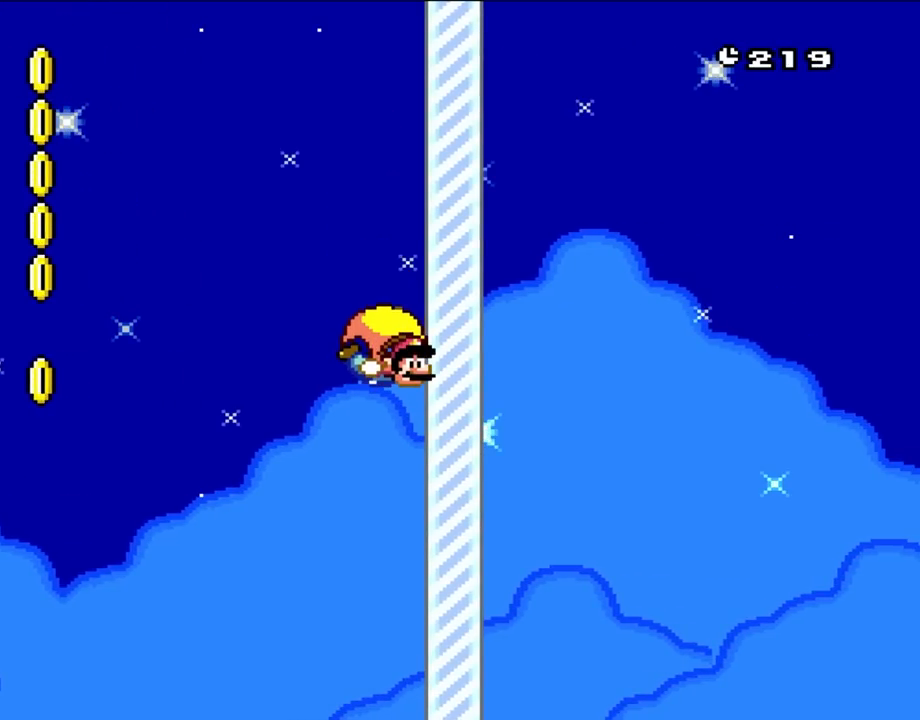
{"dt_ms": 500, "buttons": ["DPAD_UP"], "events": [[17, "B", "down"], [283, "B", "up"], [350, "Y", "up"], [433, "DPAD_UP", "down"]]}
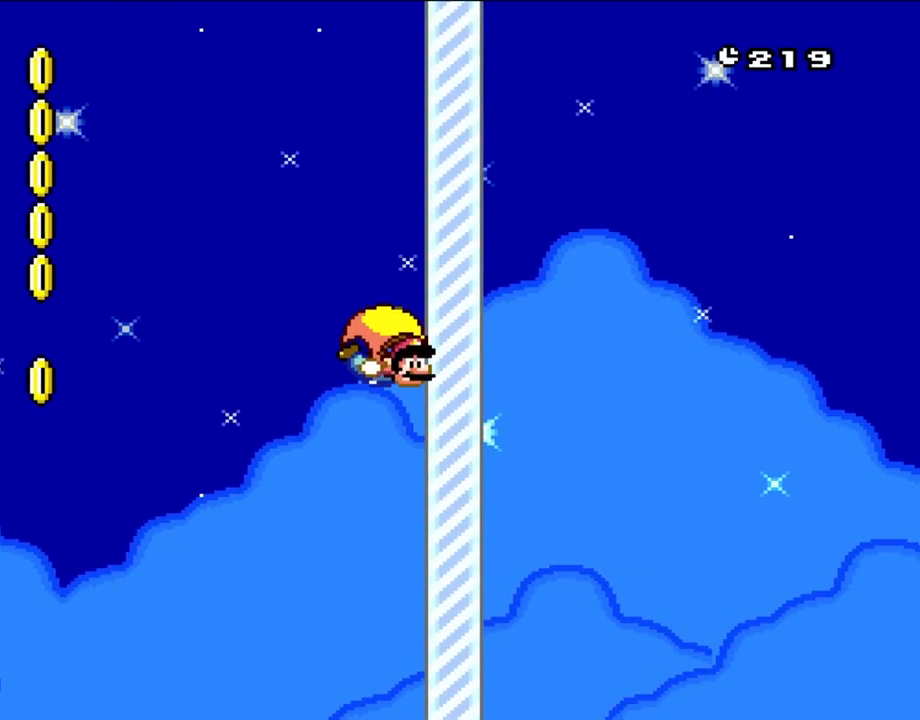
{"dt_ms": 500, "buttons": ["X"], "events": [[100, "X", "down"], [150, "A", "down"], [233, "B", "down"], [283, "DPAD_UP", "up"], [483, "A", "up"], [483, "B", "up"]]}
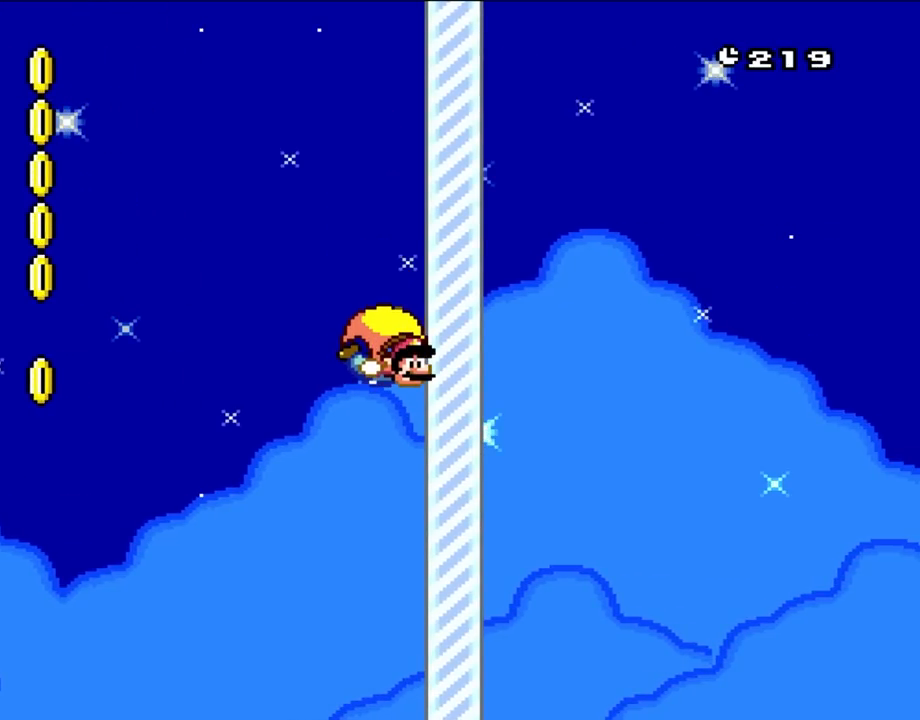
{"dt_ms": 500, "buttons": ["A", "X"], "events": [[117, "X", "up"], [250, "X", "down"], [283, "B", "down"], [350, "A", "down"], [483, "B", "up"]]}